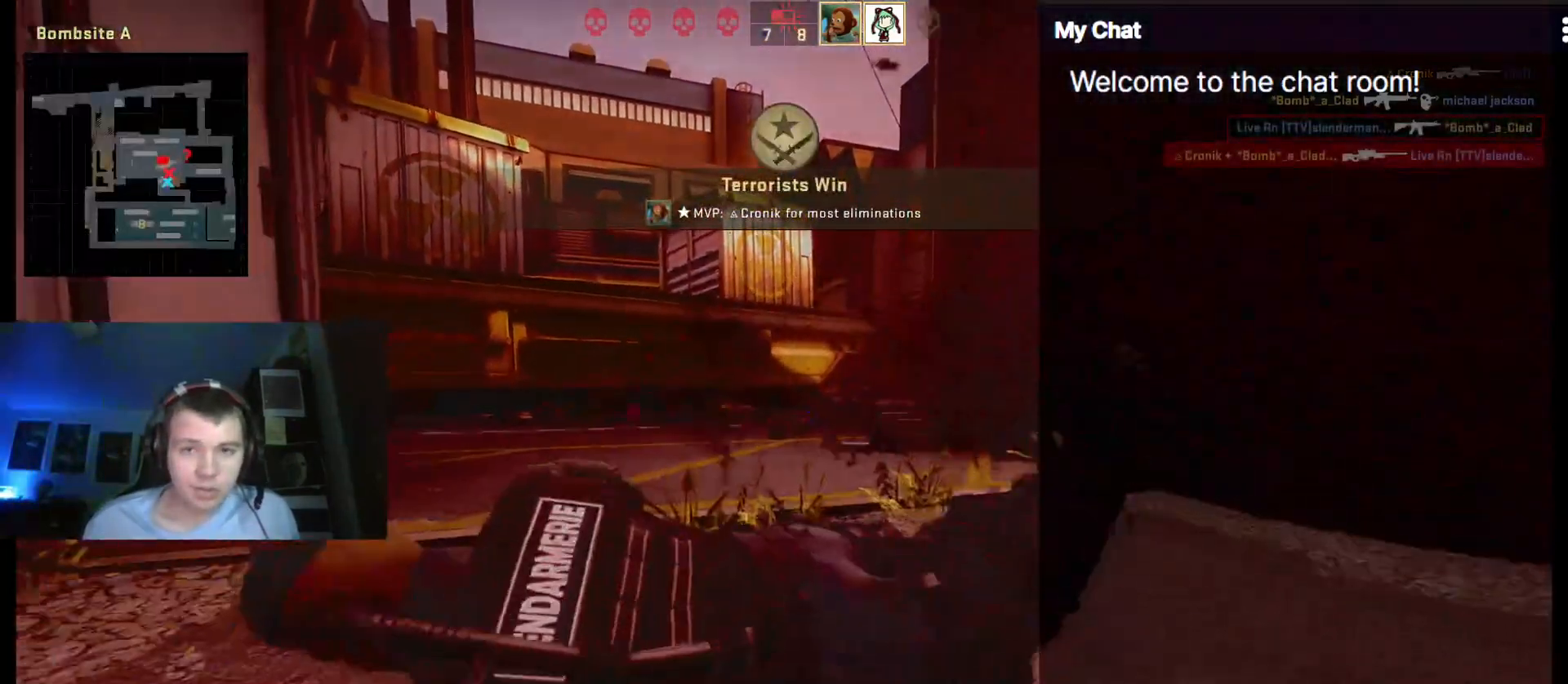
Gameplay with keyboard; each line is a JSON object with the keys held at the frame after it. "events" lists presses ("down") and releases ("up") of ".", "/", "0", "1", "2", "3", "4", "5", "6", "7", "8", "9", "a", "alt_l", "alt_r", "b", "backslash", "backspace", "c", "caps_lock", "comma", "ctrl", "d", "e", "equals", "escape", "f", "f1", "f10", "f11", "f12", "f2", "f3", "f4", "f5", "f6", "f7", "f8", "f9", "g", "h", "i", "j", "k", "l", "lbracket", "m", "minus", "n", "o", "p", "q", "quote", "r", "rbracket", "return", "s", "semicolon", "shift_l", "shift_r", "space", "super", "t", "tab", "tilde", "u", "v", "w", "x", "y" and "z" between this image and that frame as [ms after this image, input, new state], when the widget could be followed in between. No other keys are recorded. Mouse input is not recorded.
{"keys": ["q"], "events": [[300, "q", "down"]]}
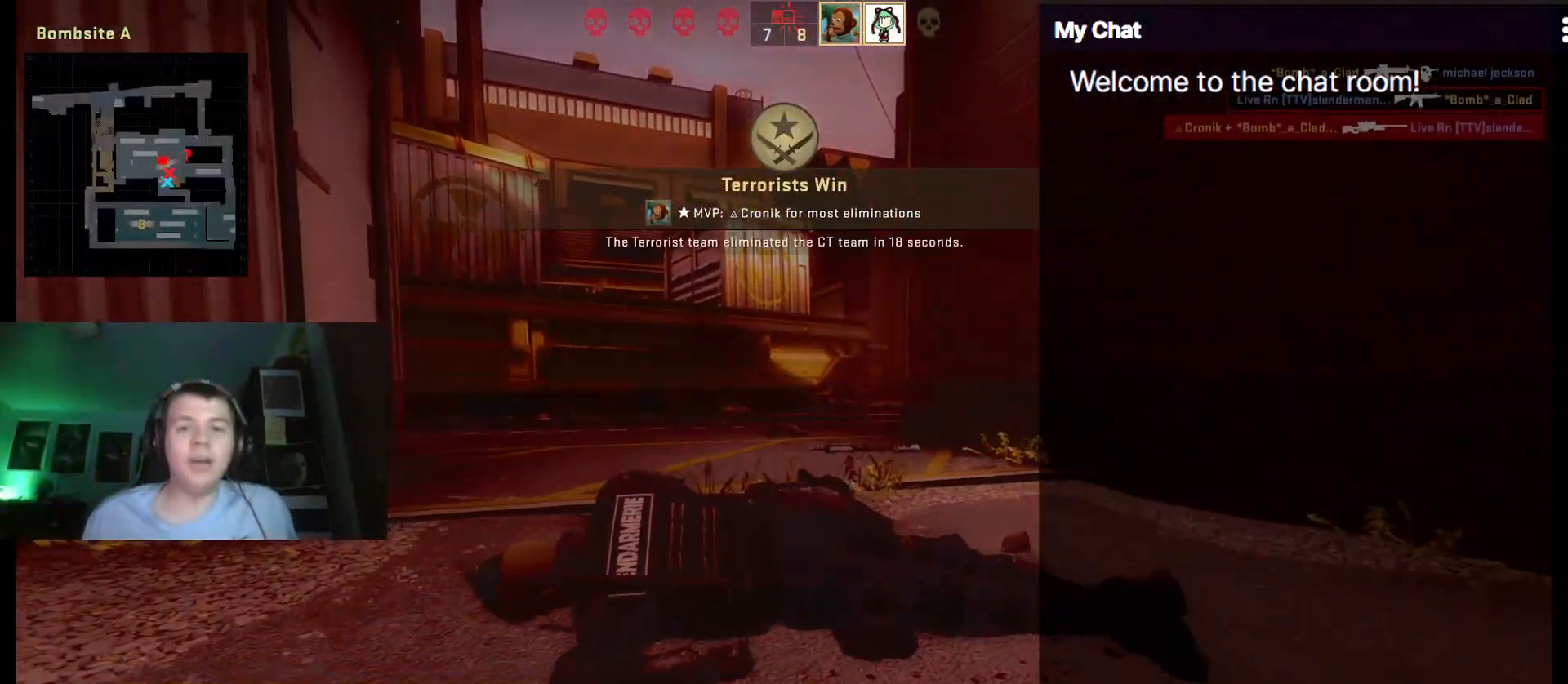
{"keys": ["q"], "events": []}
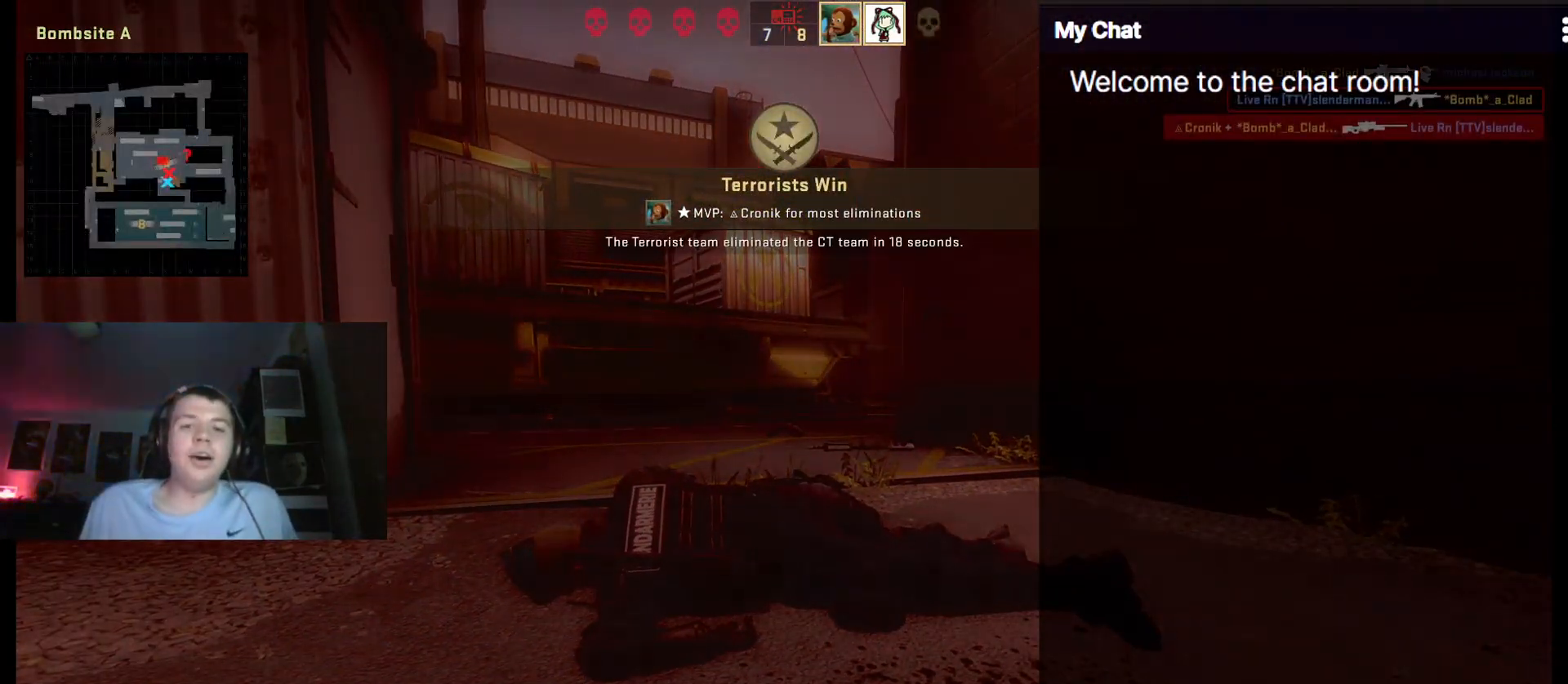
{"keys": [], "events": [[500, "q", "up"]]}
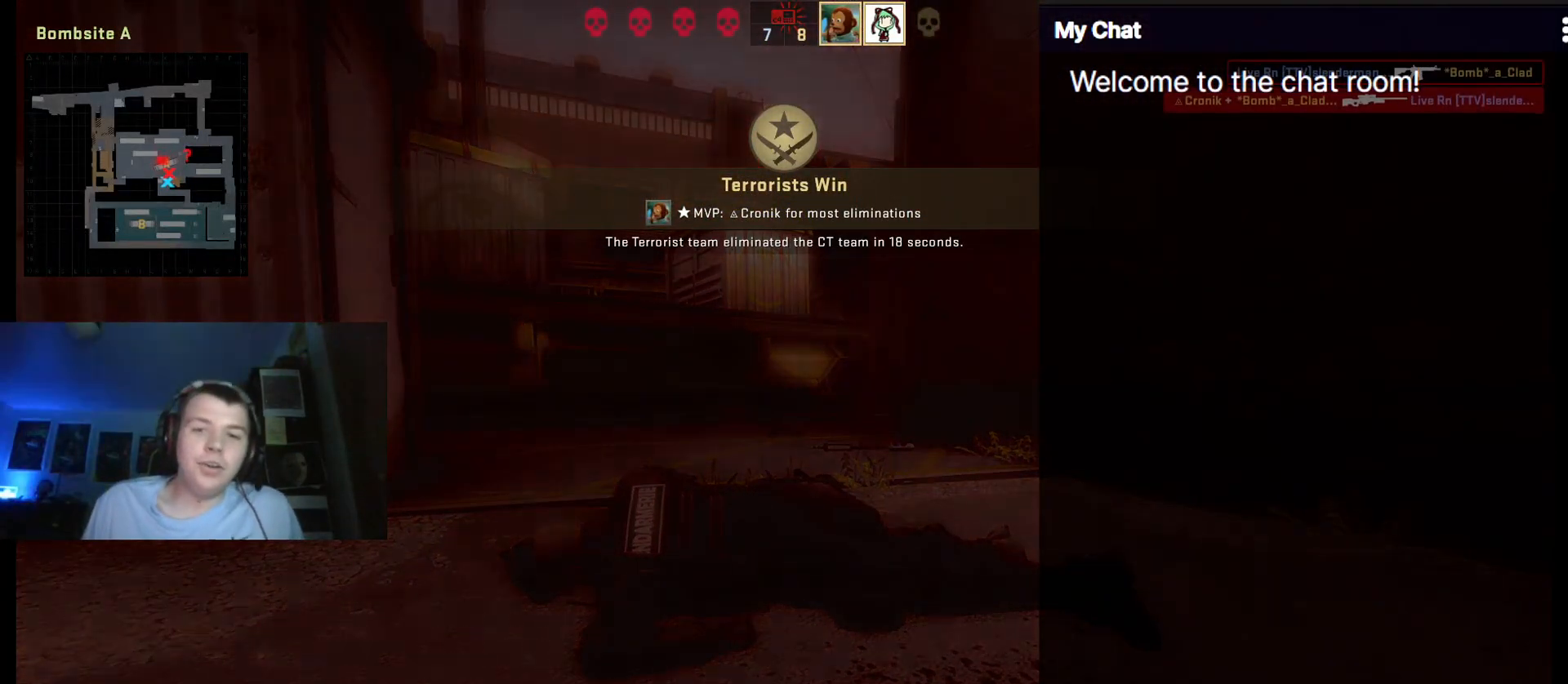
{"keys": [], "events": []}
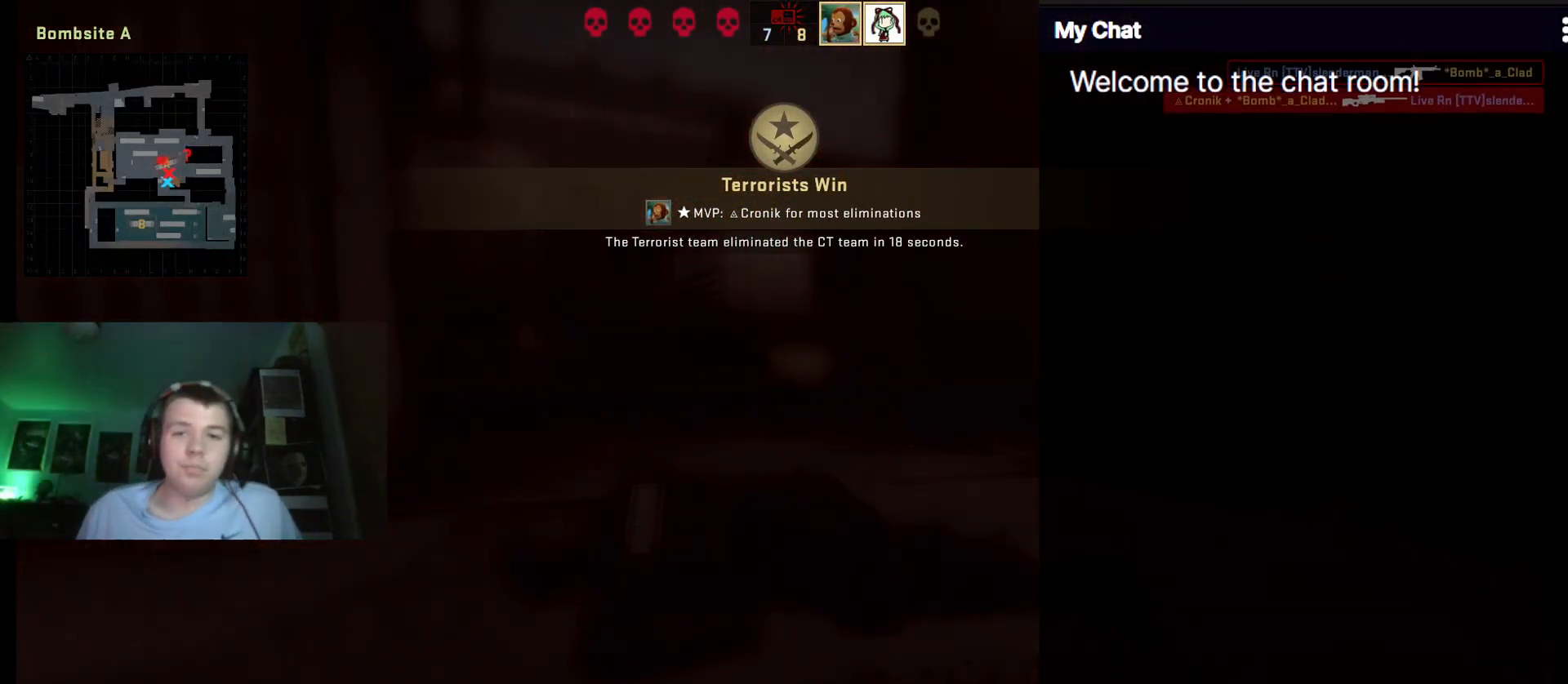
{"keys": [], "events": []}
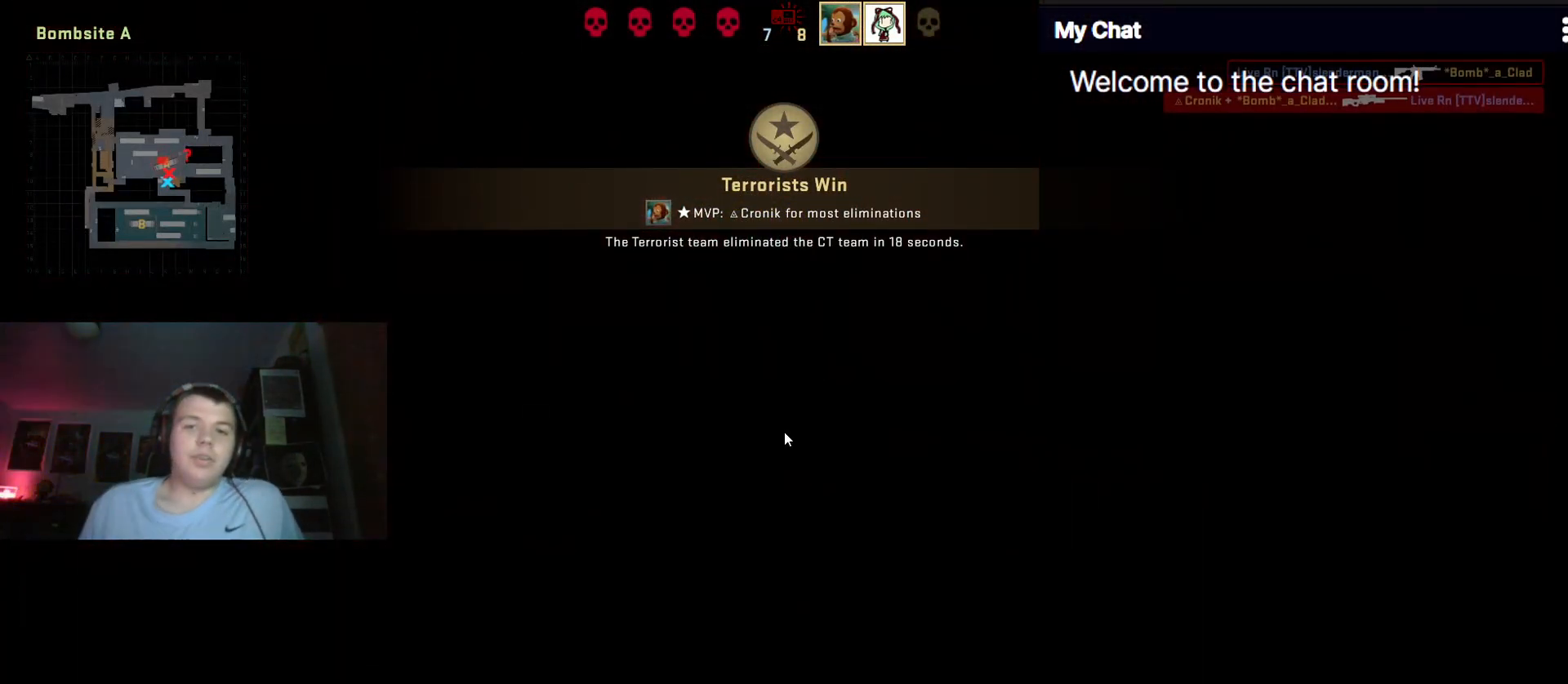
{"keys": ["q"], "events": [[17, "q", "down"]]}
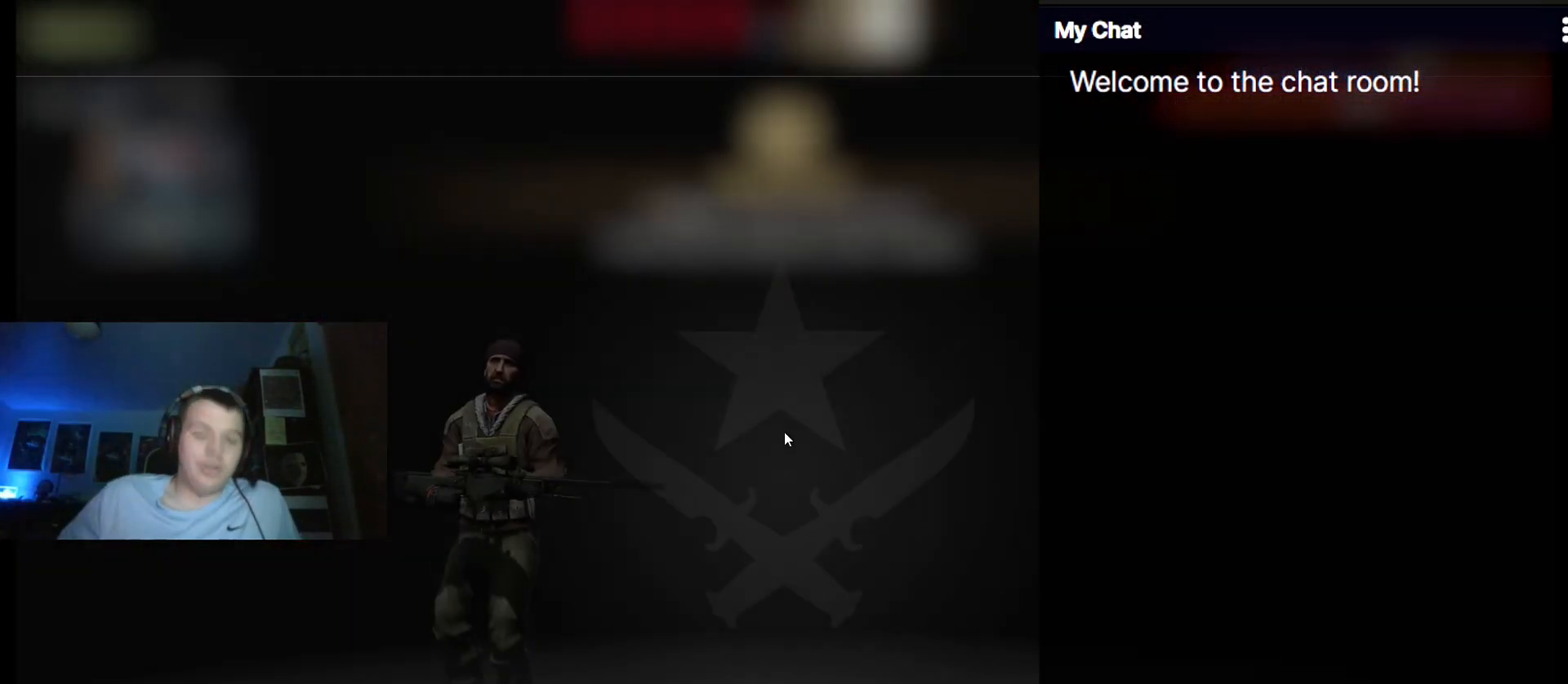
{"keys": ["y"], "events": [[350, "q", "up"], [483, "y", "down"]]}
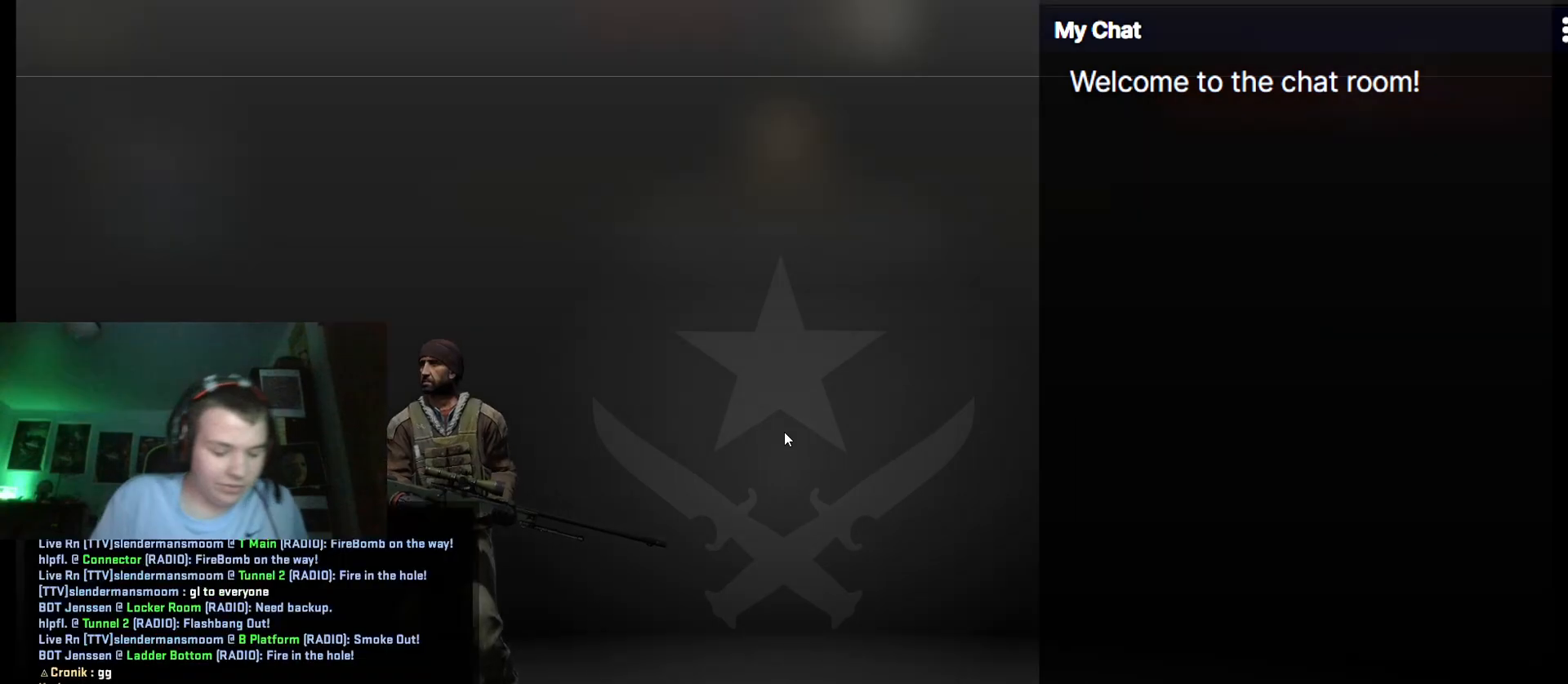
{"keys": ["return"], "events": [[67, "y", "up"], [217, "g", "down"], [267, "g", "up"], [350, "g", "down"], [400, "g", "up"], [500, "return", "down"]]}
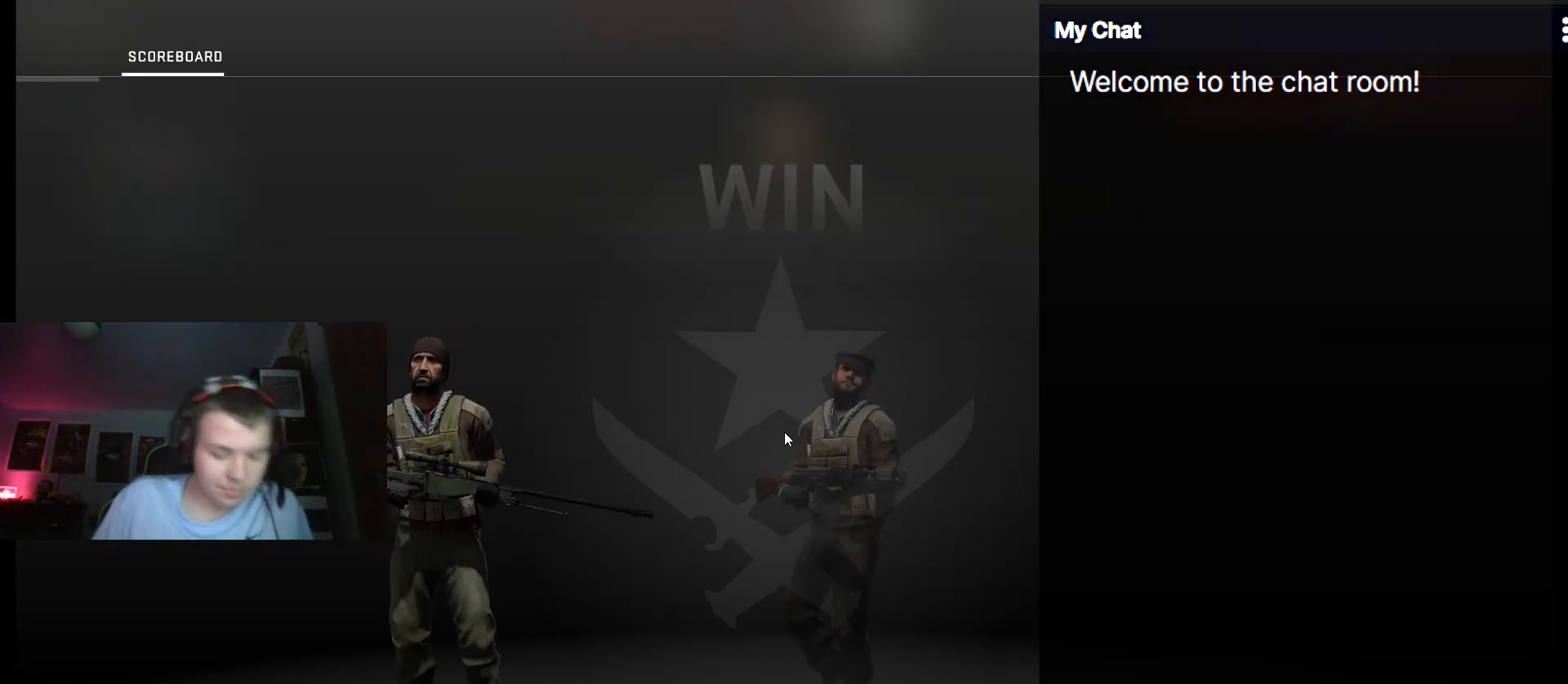
{"keys": [], "events": [[50, "return", "up"]]}